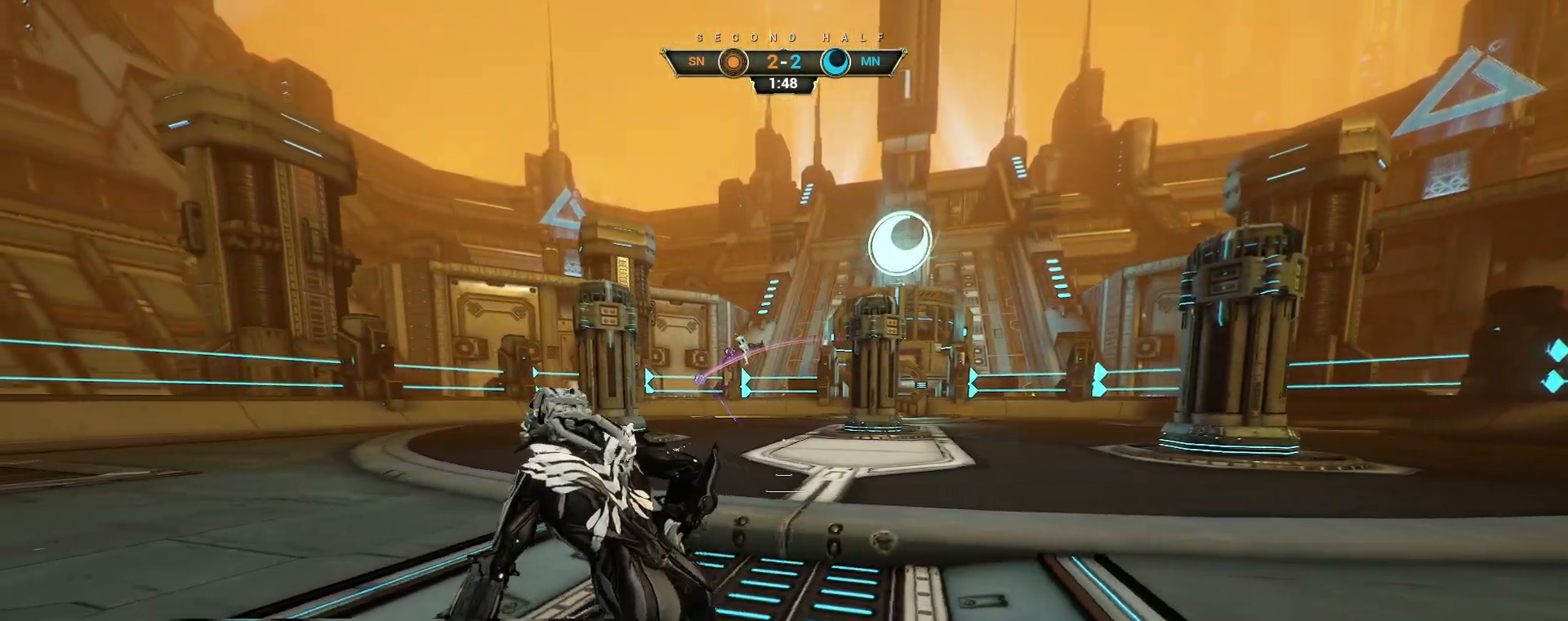
Gameplay with keyboard and mouse; each line is a JSON object with the keys and mouse buttons held at the frame after it. "events" lists presses ("down") and releases ("up") of "a", "ctrl", "d", "e", "q", "s", "shift", "space", "w", "mouse_left", "mouse_wheel", "mouse_right", "mouse_mb4" and "mouse_mb5" between this image and that frame as [ms after this image, input, new state], when the widget could be followed in between. "mouse_left", "mouse_wheel", "mouse_right", "mouse_mb4", "mouse_mb5" = the "left", "wheel", "right", "mb4", "mb5" buttons of the "mouse" list. No other keys are recorded. "wheel" means that the mouse wheel is clicked or scrolled. Not read: mouse_move.
{"keys": ["a"], "mouse": [], "events": []}
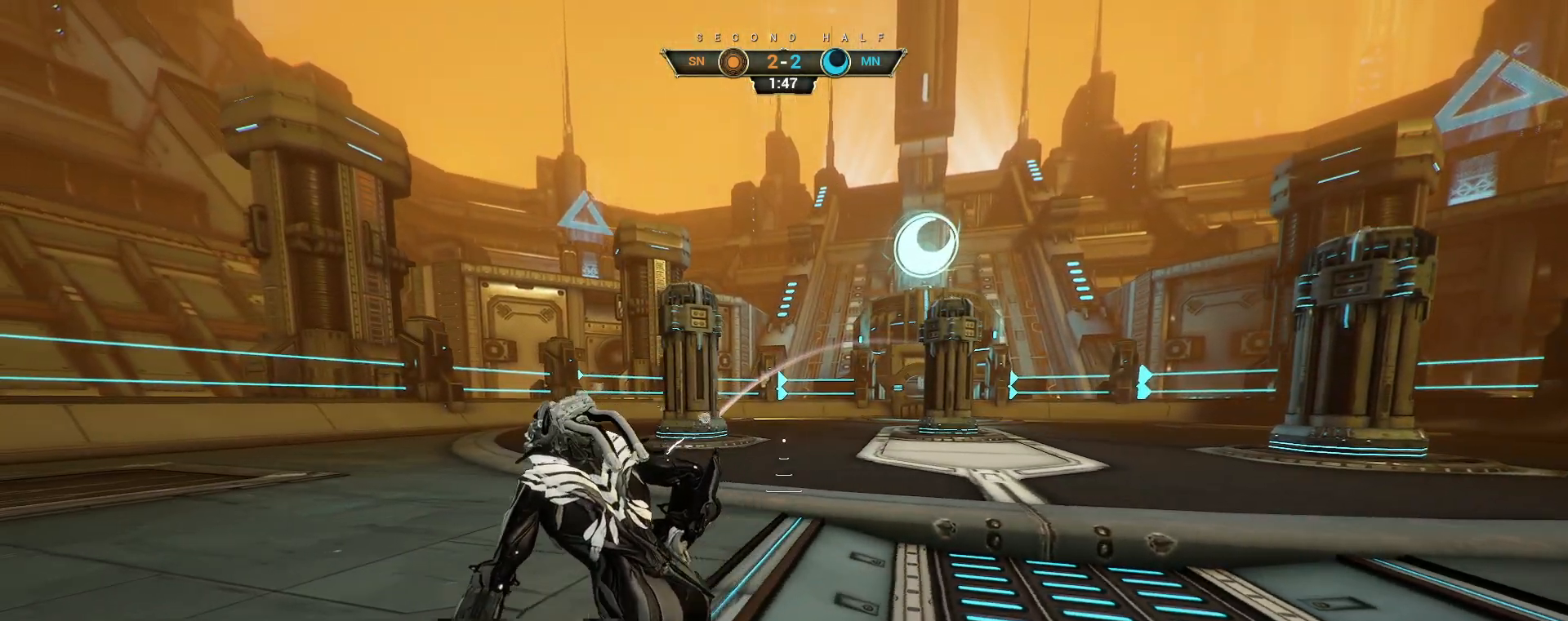
{"keys": ["a"], "mouse": [], "events": []}
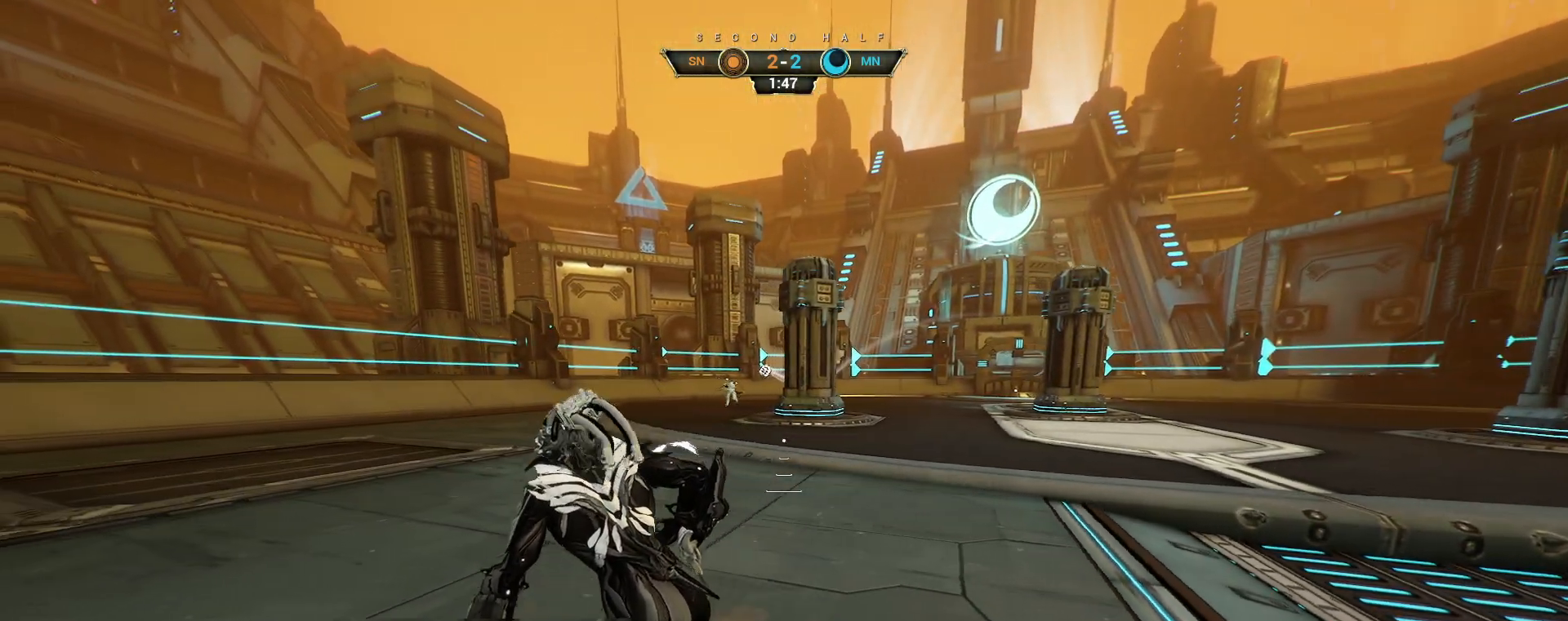
{"keys": [], "mouse": [], "events": [[250, "a", "up"]]}
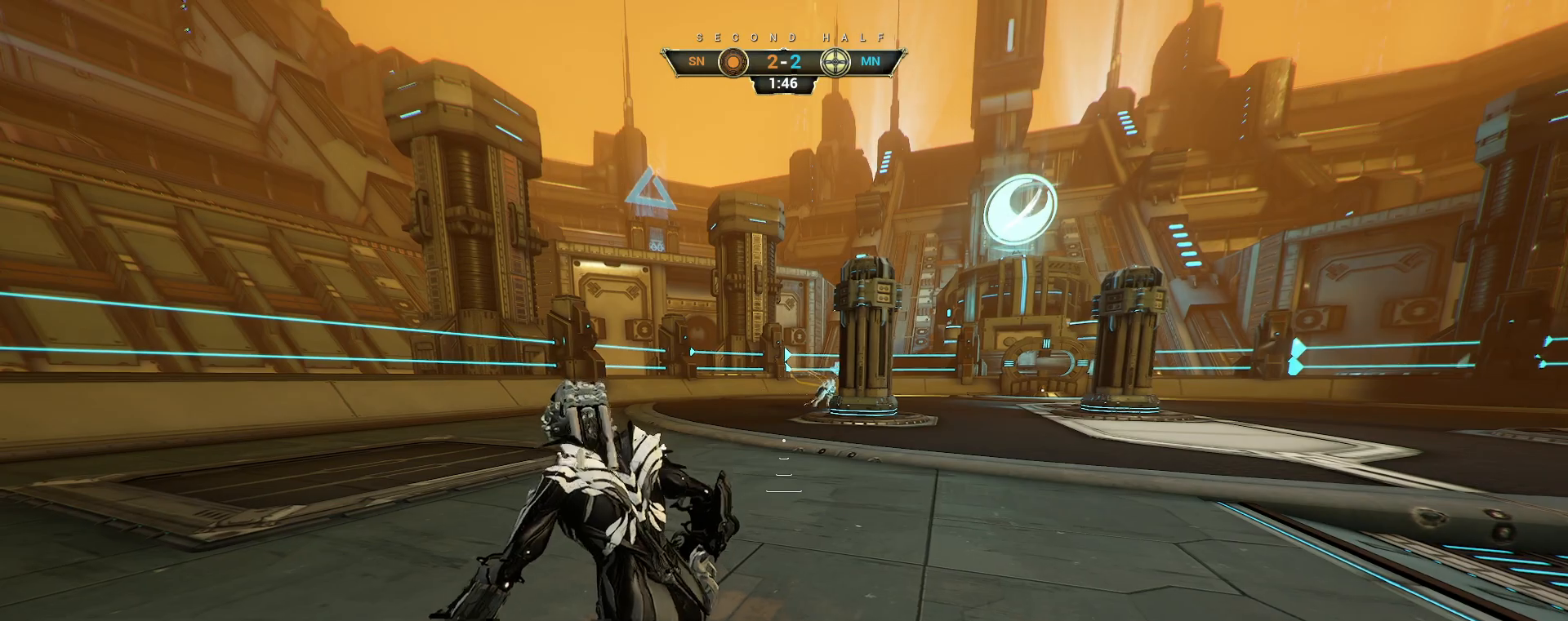
{"keys": ["d"], "mouse": [], "events": [[217, "d", "down"]]}
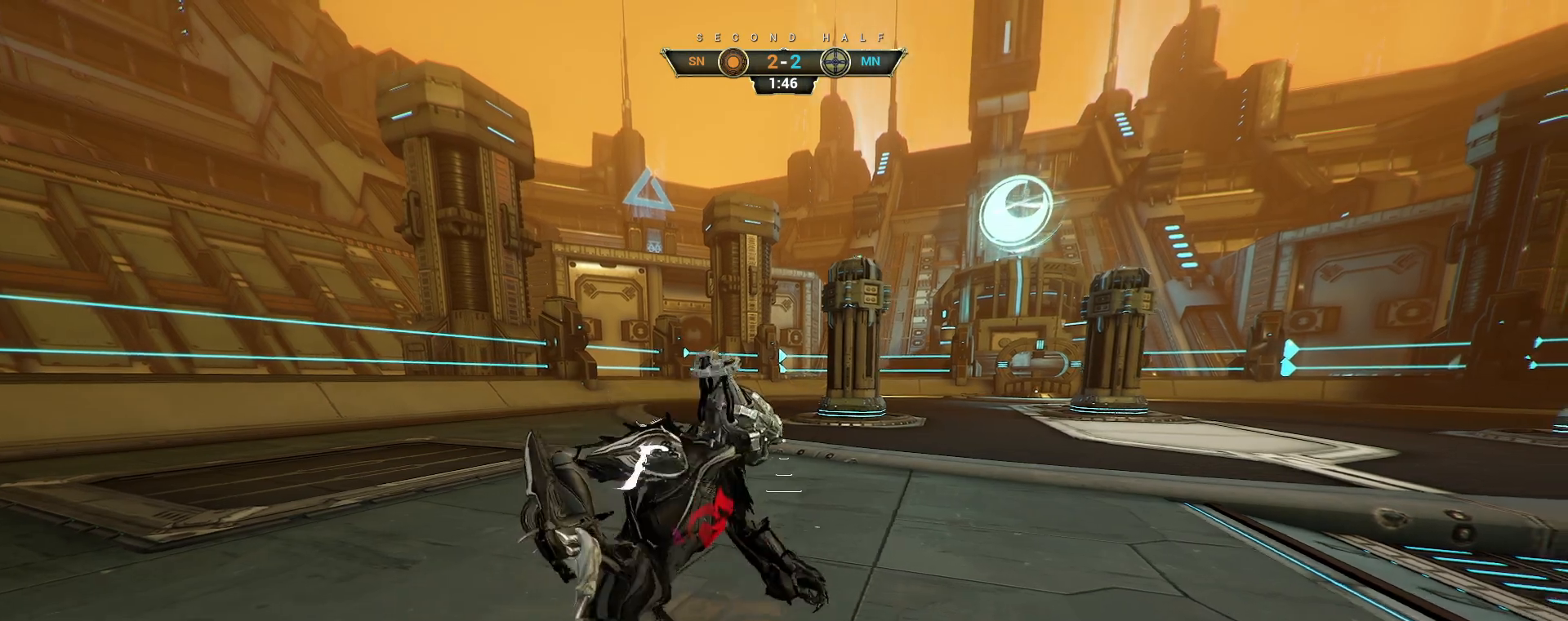
{"keys": ["d"], "mouse": [], "events": [[133, "ctrl", "down"], [267, "ctrl", "up"]]}
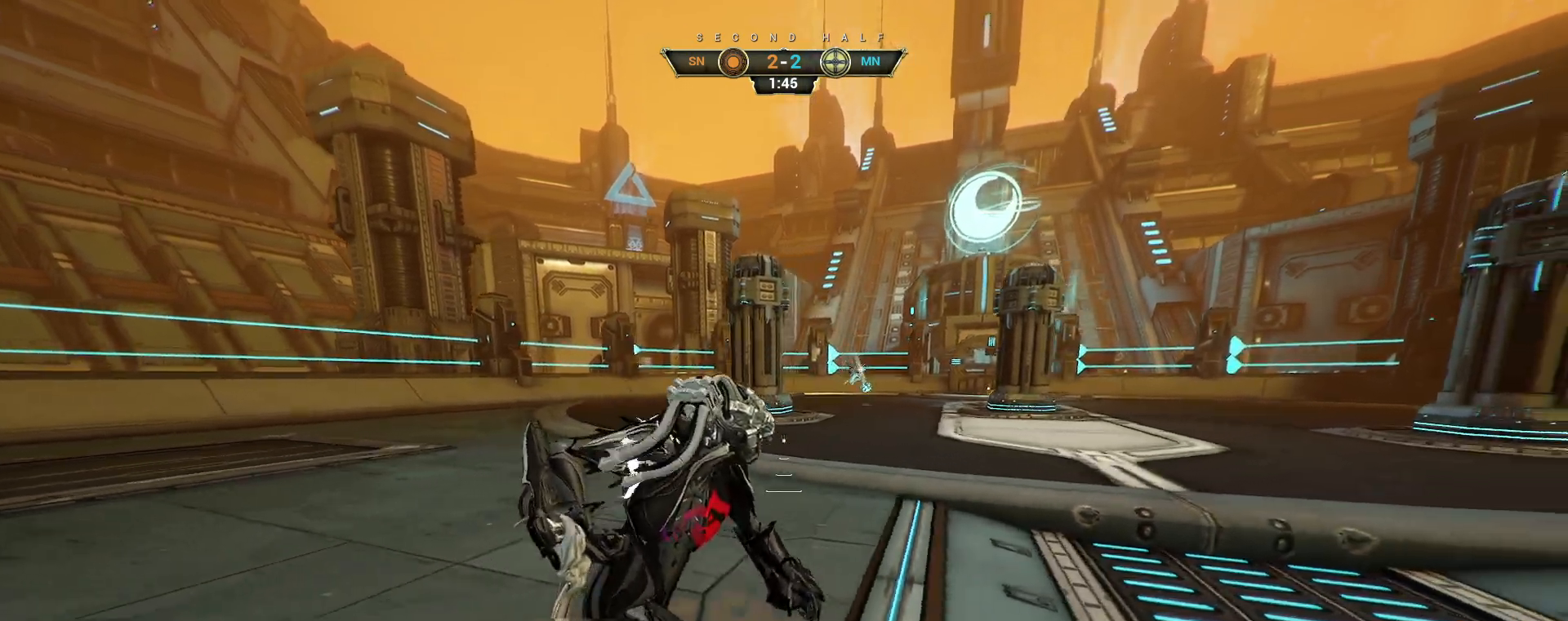
{"keys": ["s"], "mouse": [], "events": [[17, "s", "down"], [217, "d", "up"]]}
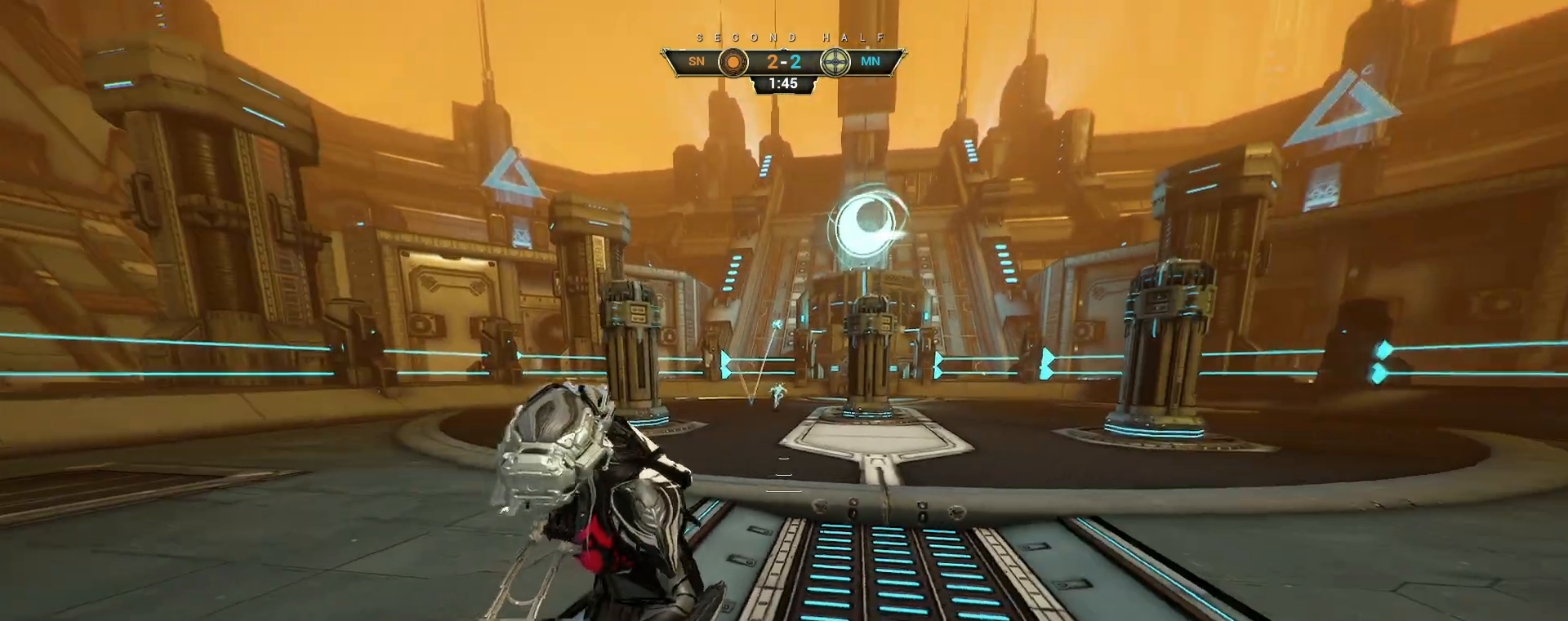
{"keys": ["s"], "mouse": [], "events": []}
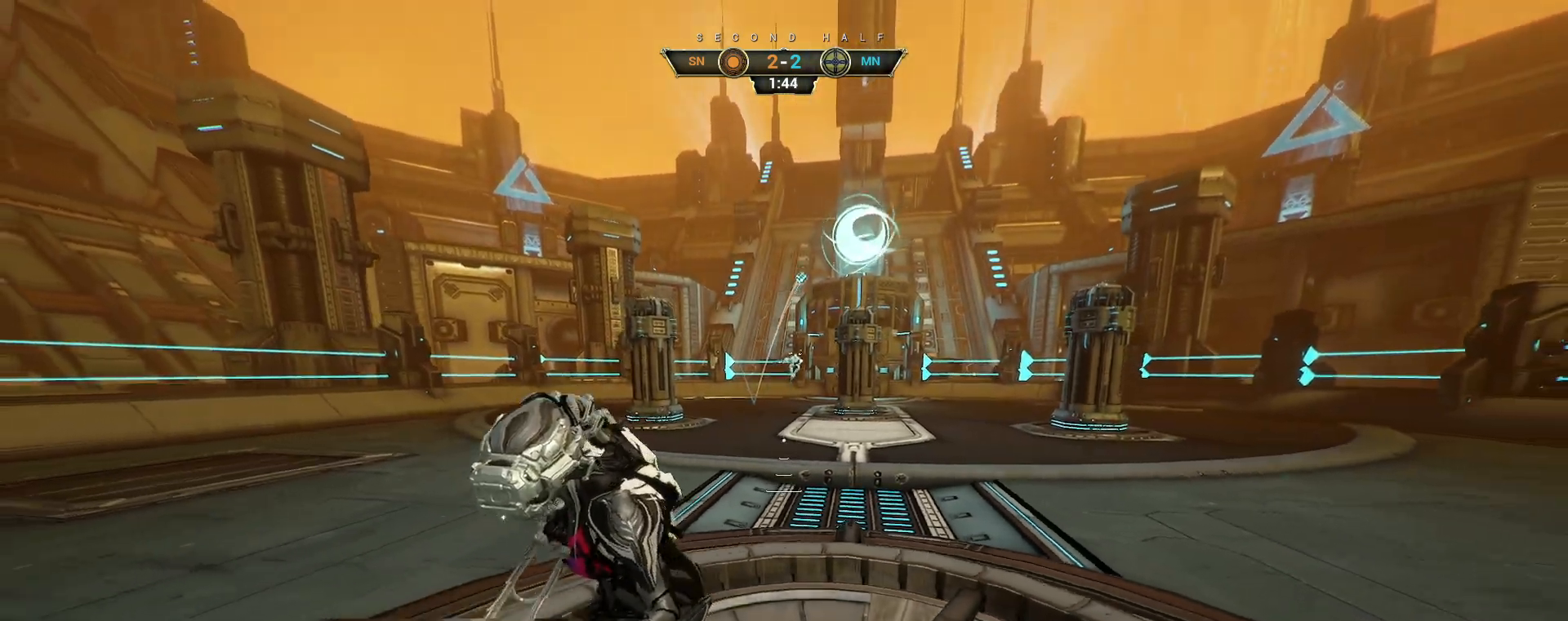
{"keys": ["d"], "mouse": [], "events": [[283, "s", "up"], [367, "d", "down"]]}
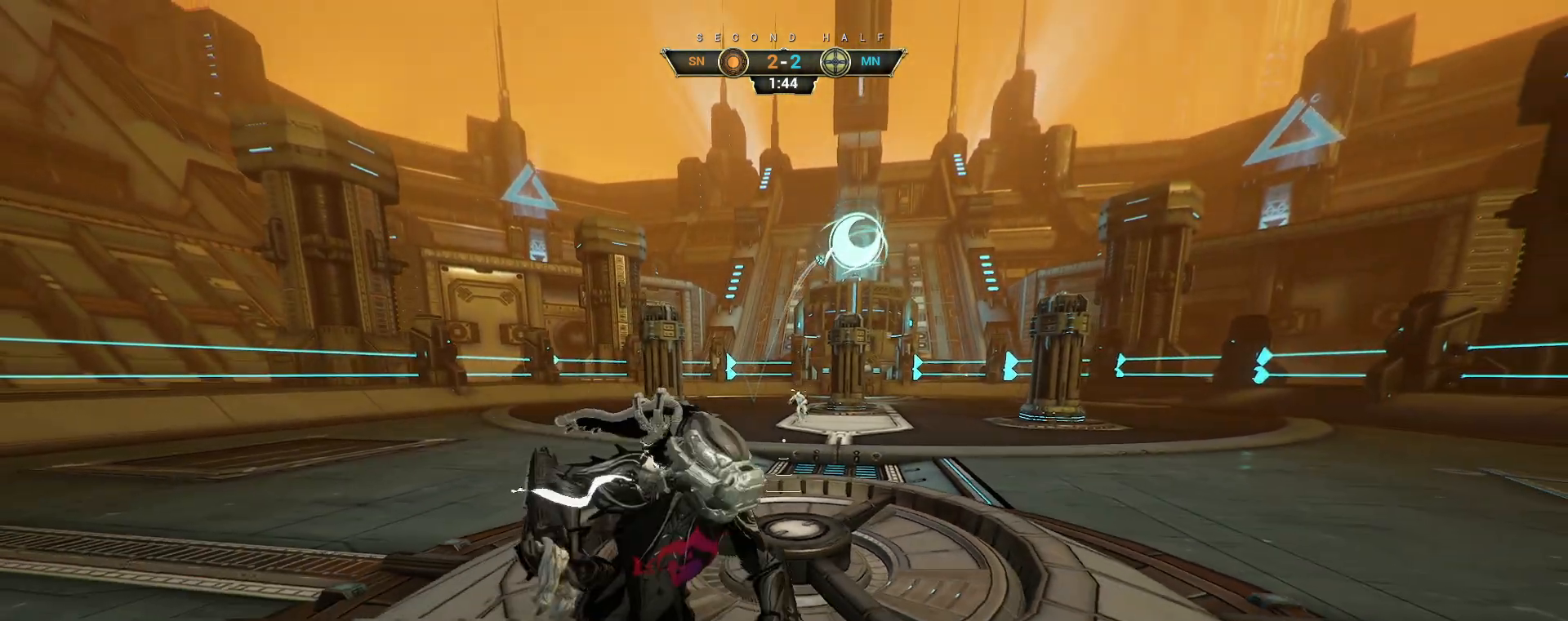
{"keys": ["d", "w"], "mouse": [], "events": [[150, "w", "down"]]}
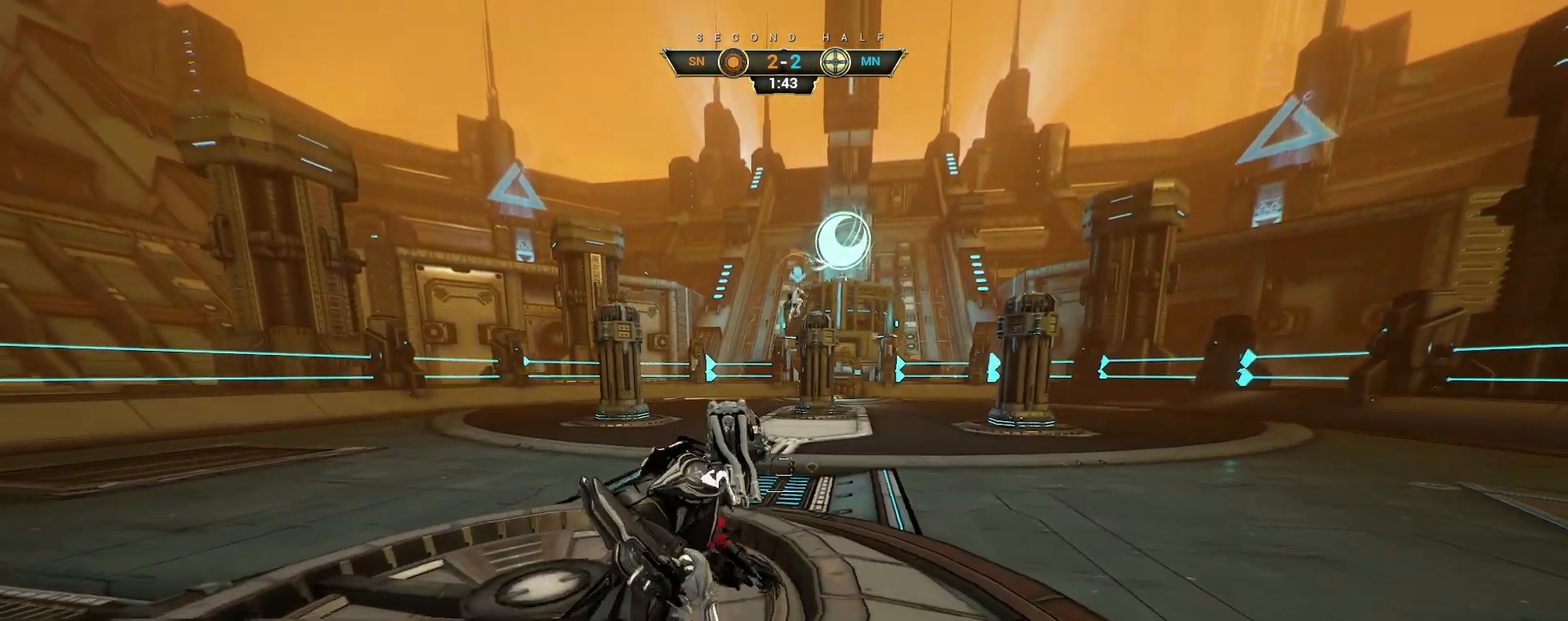
{"keys": ["w"], "mouse": [], "events": [[450, "d", "up"]]}
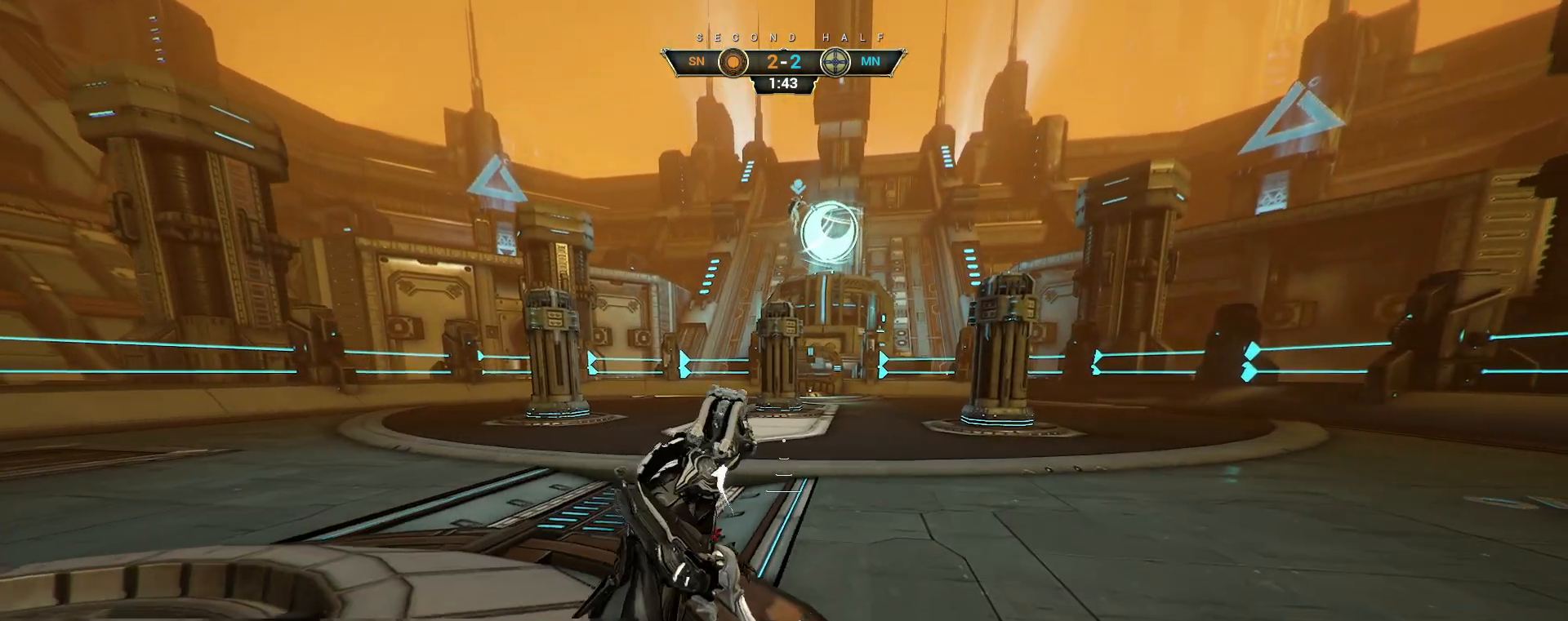
{"keys": ["d", "s"], "mouse": [], "events": [[100, "w", "up"], [417, "d", "down"], [433, "s", "down"]]}
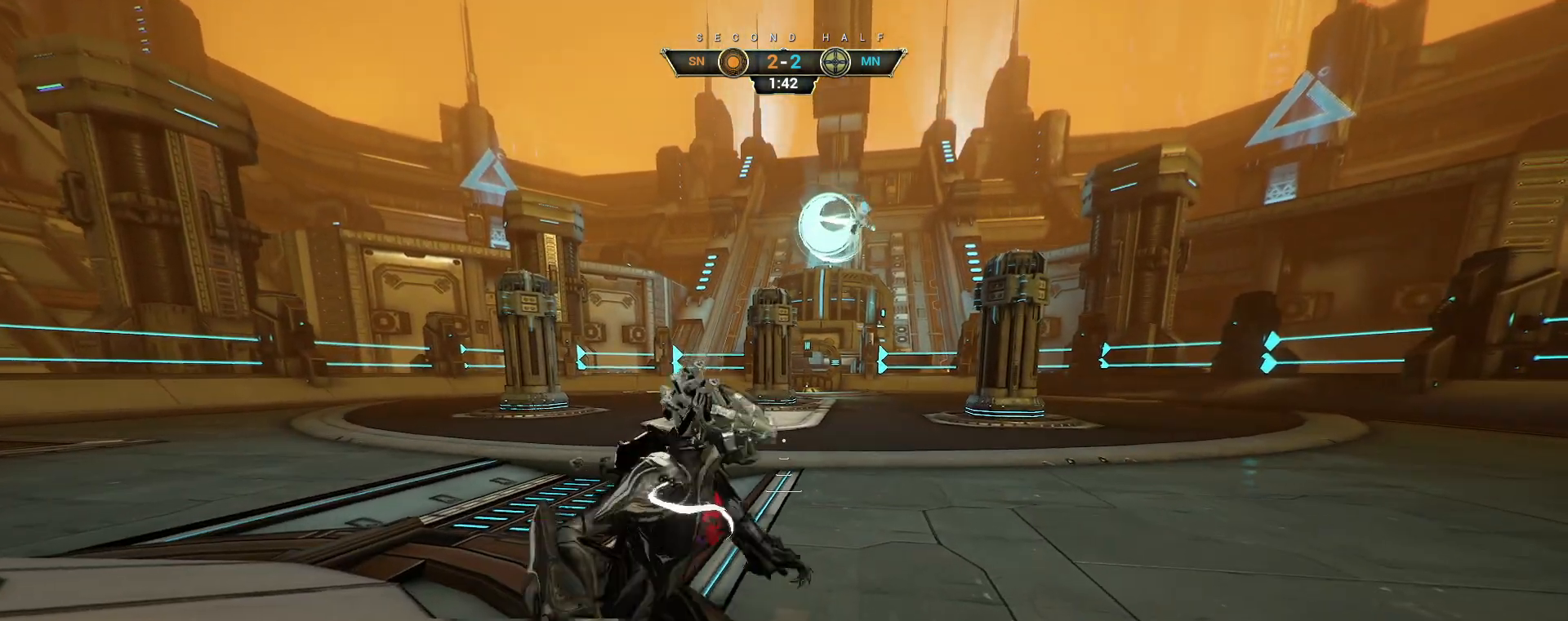
{"keys": ["d", "s"], "mouse": [], "events": [[250, "ctrl", "down"], [383, "ctrl", "up"]]}
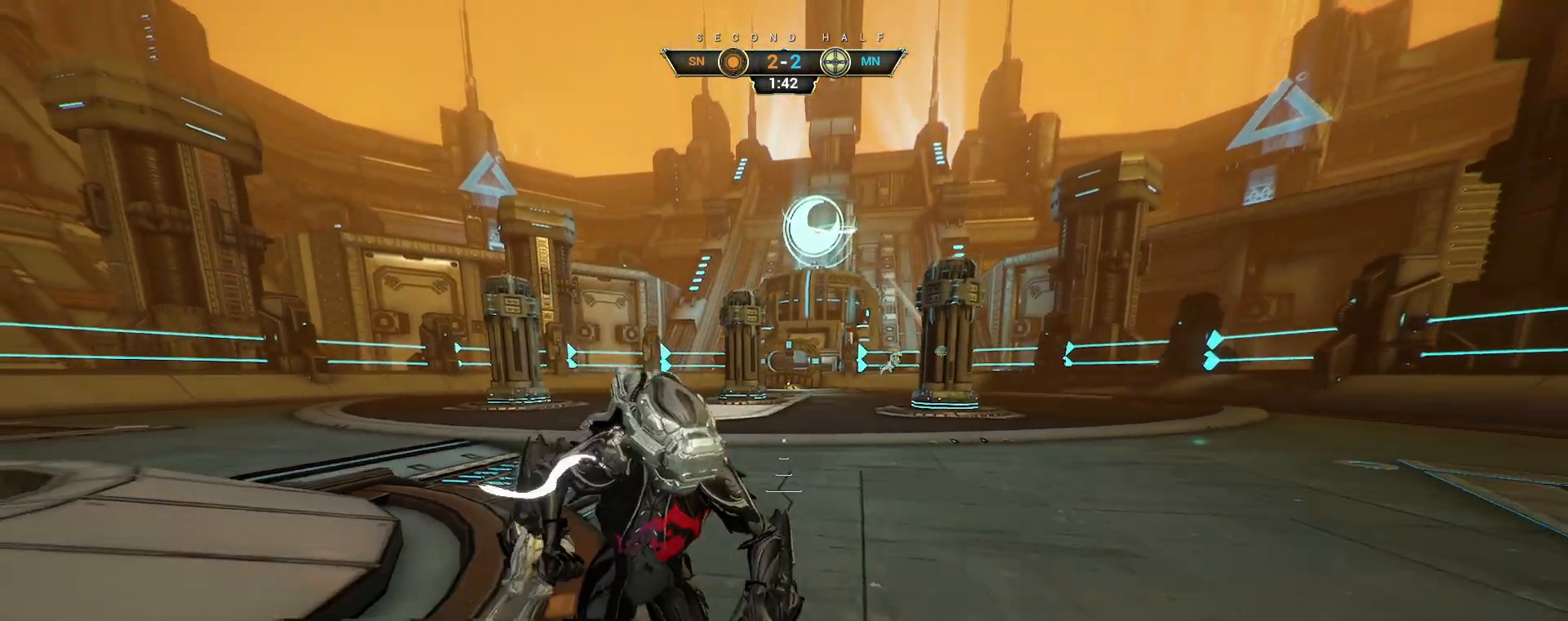
{"keys": ["d", "s"], "mouse": [], "events": []}
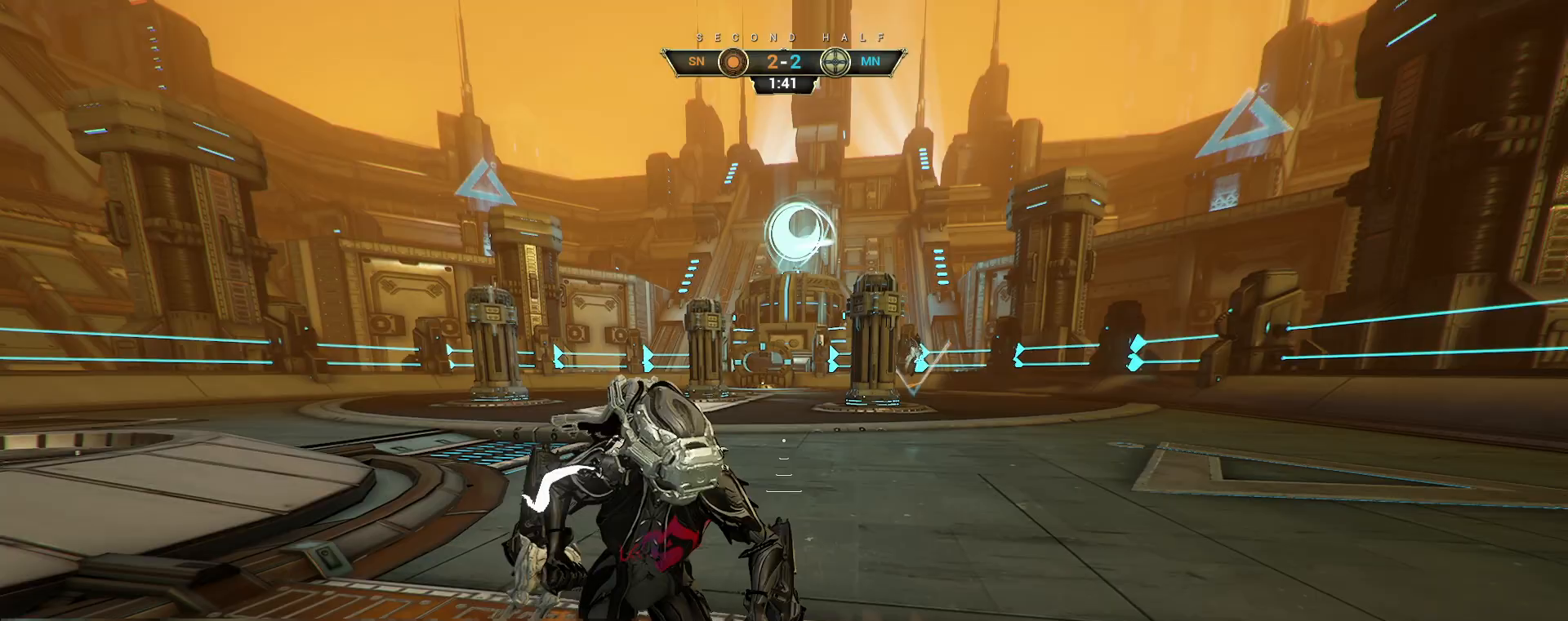
{"keys": ["d"], "mouse": [], "events": [[233, "s", "up"]]}
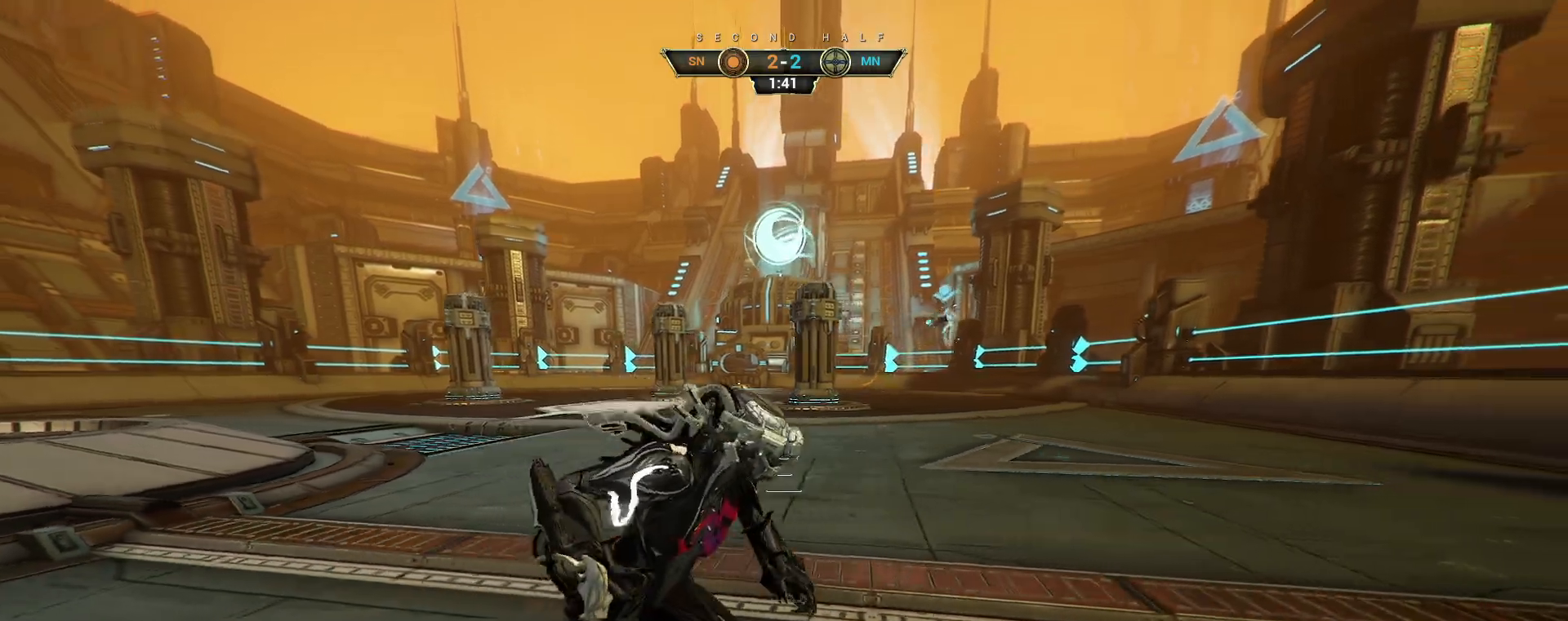
{"keys": ["ctrl", "space", "w"], "mouse": [], "events": [[333, "w", "down"], [400, "d", "up"], [417, "ctrl", "down"], [467, "space", "down"]]}
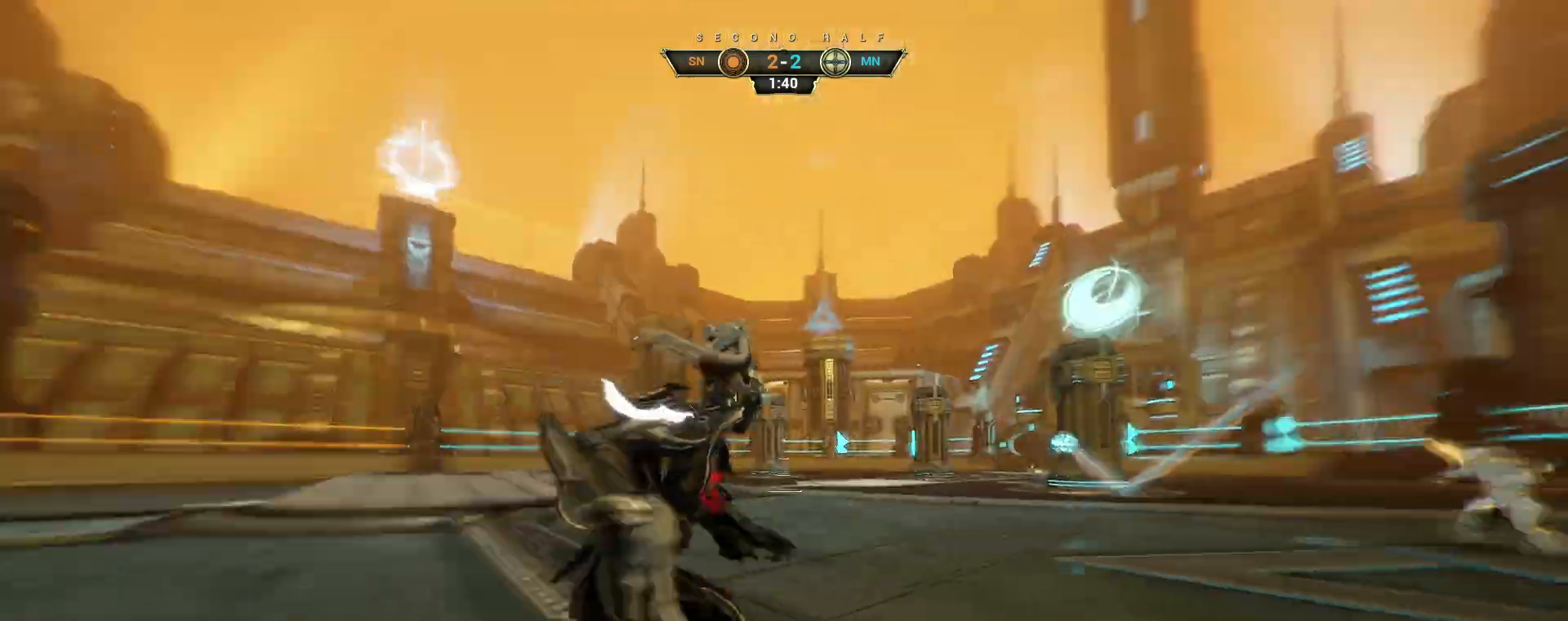
{"keys": ["w"], "mouse": [], "events": [[33, "space", "up"], [100, "space", "down"], [150, "ctrl", "up"], [167, "space", "up"]]}
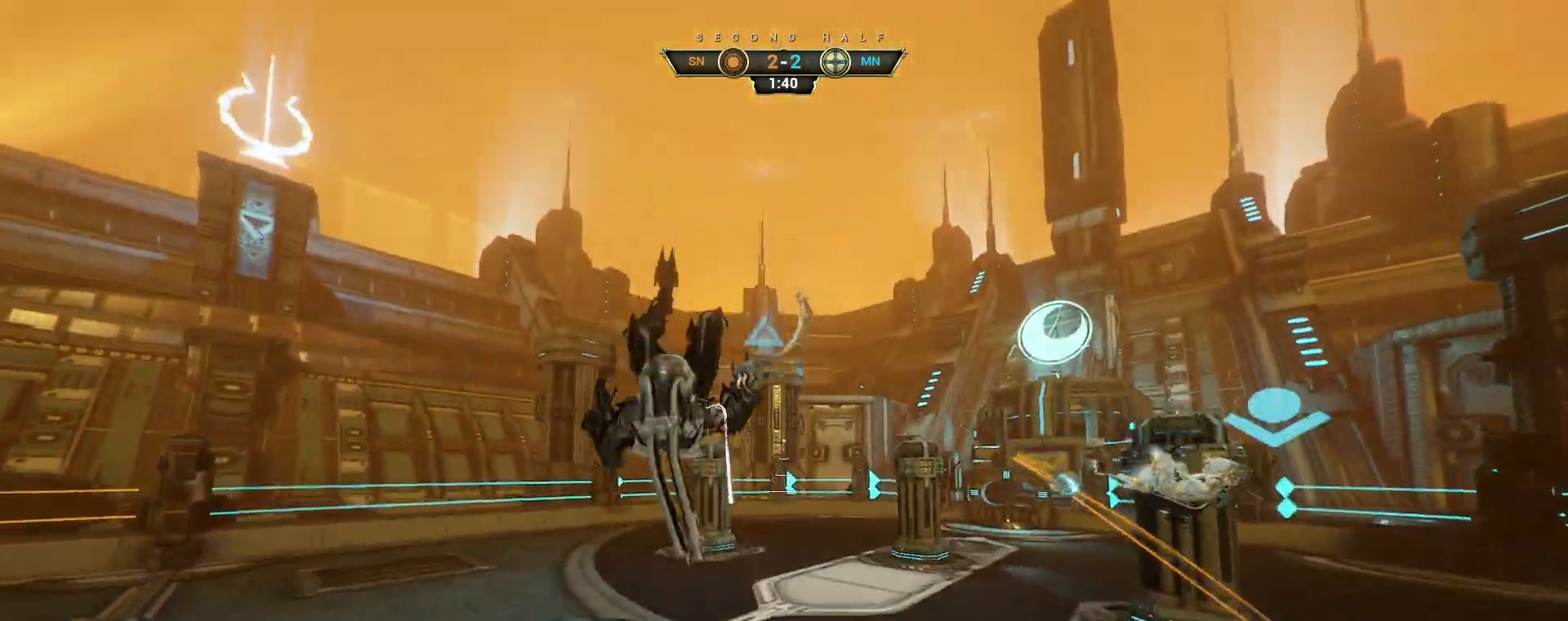
{"keys": ["w"], "mouse": [], "events": []}
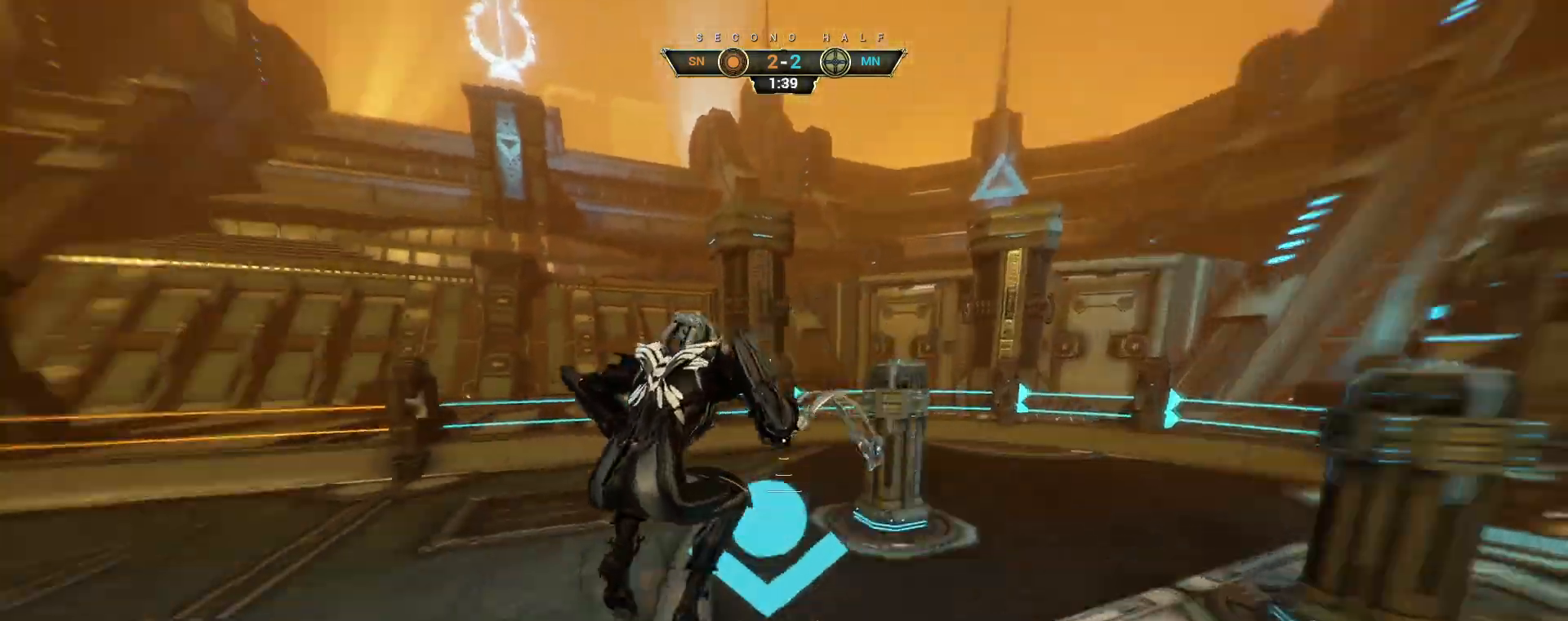
{"keys": ["w"], "mouse": [], "events": [[117, "e", "down"], [183, "e", "up"]]}
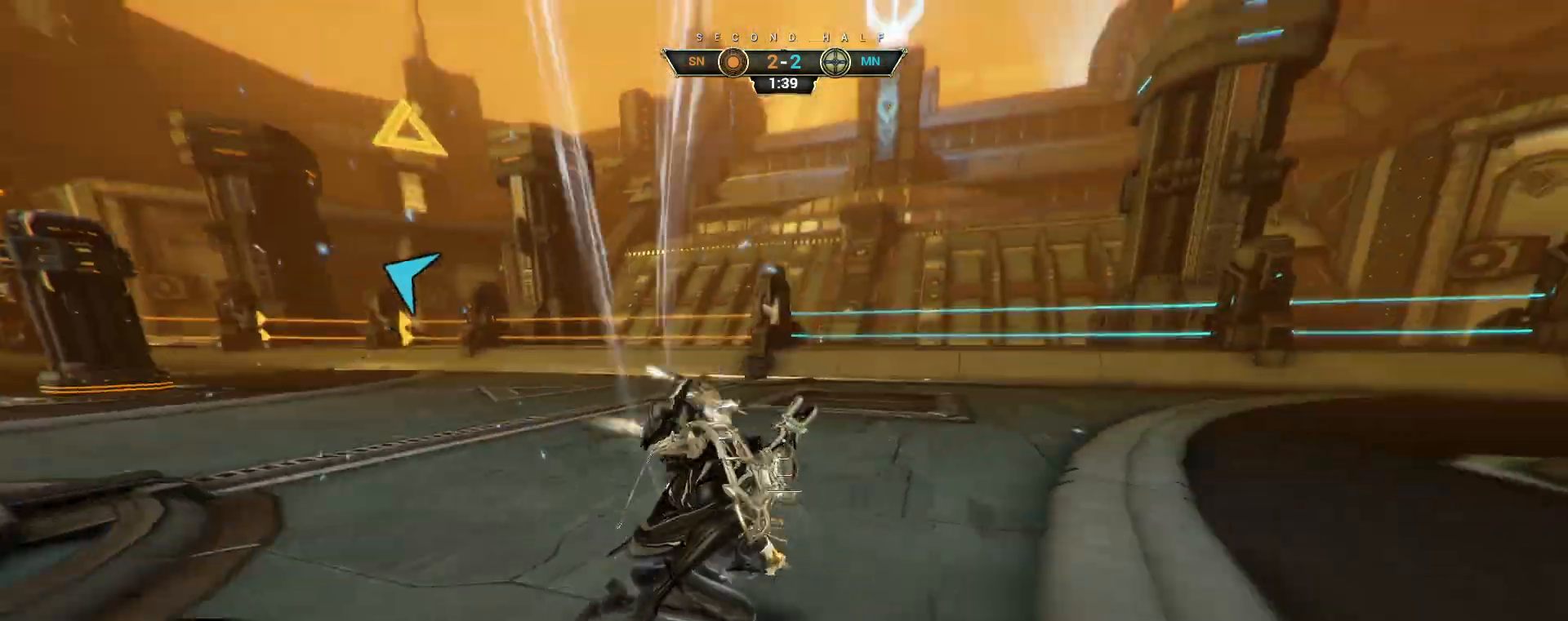
{"keys": ["shift", "space", "w"], "mouse": [], "events": [[333, "ctrl", "down"], [350, "space", "down"], [400, "space", "up"], [417, "ctrl", "up"], [467, "shift", "down"], [467, "space", "down"]]}
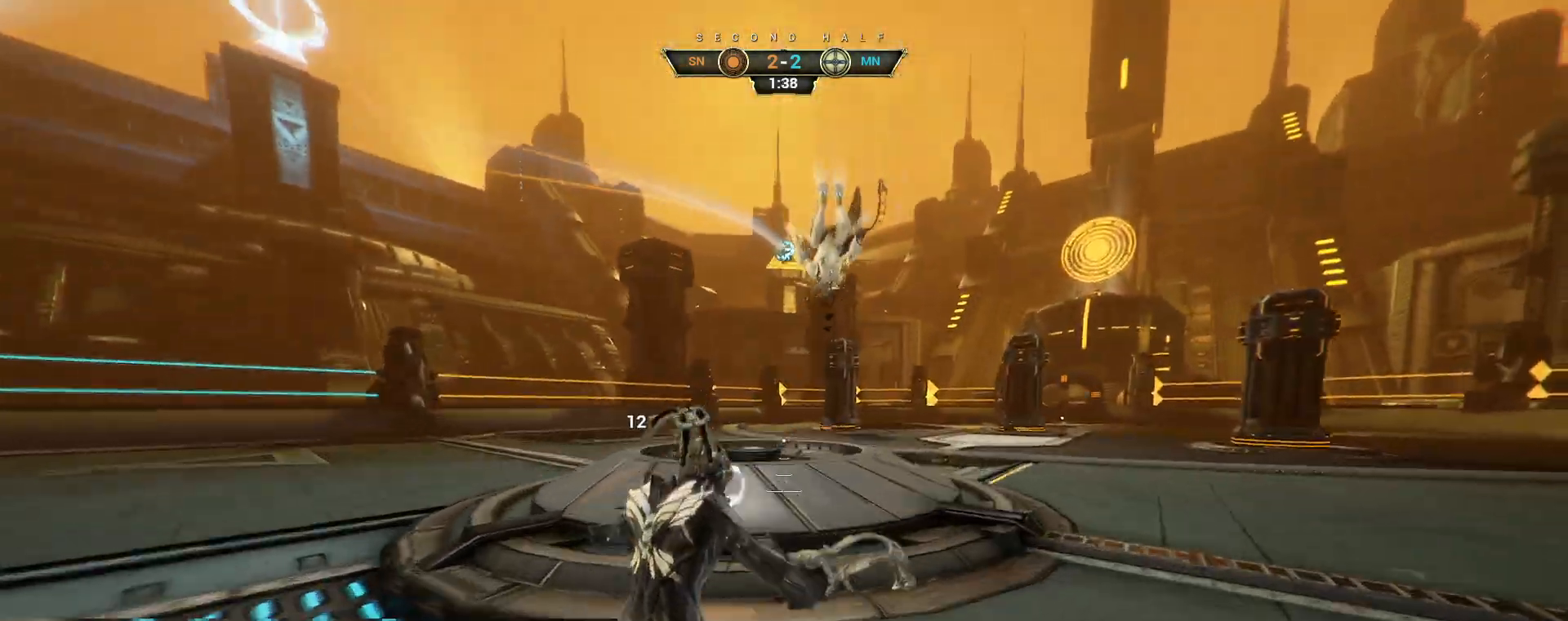
{"keys": ["d", "w"], "mouse": [], "events": [[33, "shift", "up"], [33, "space", "up"], [200, "d", "down"]]}
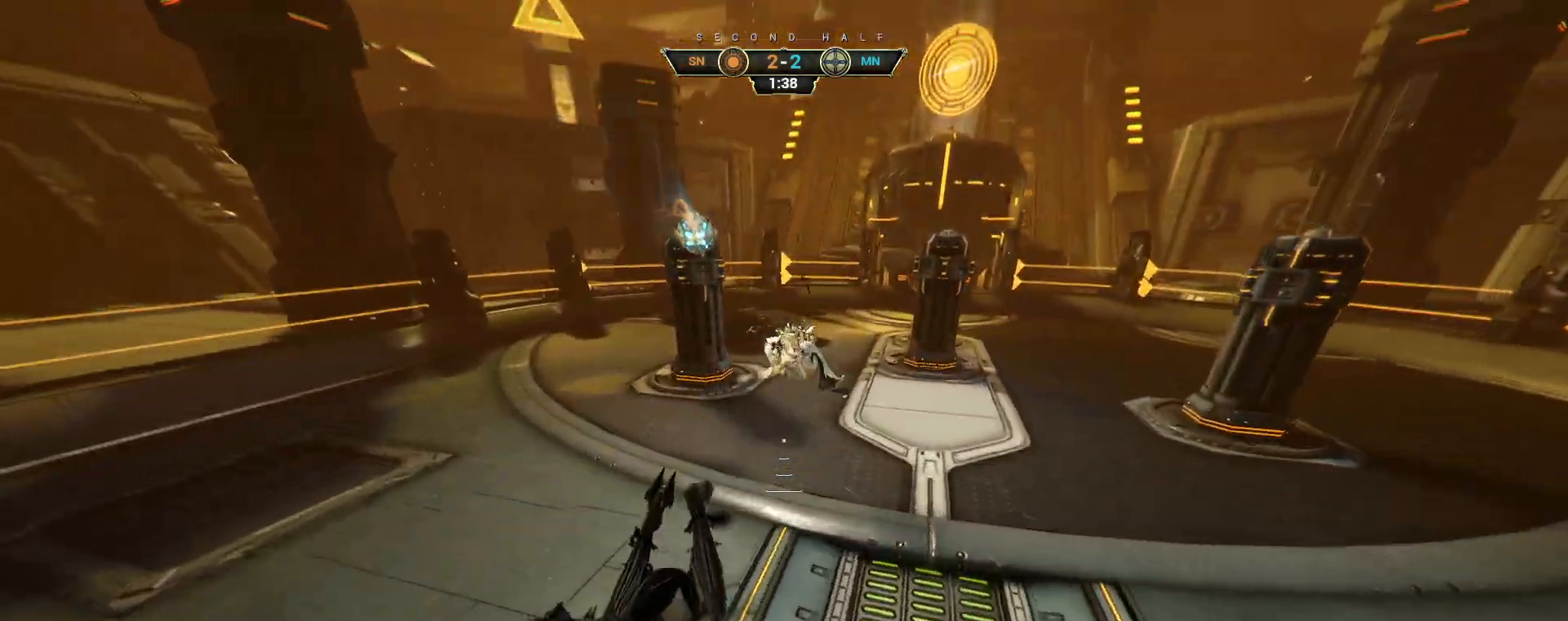
{"keys": ["e", "w"], "mouse": [], "events": [[100, "ctrl", "down"], [167, "ctrl", "up"], [217, "mouse_right", "down"], [250, "d", "up"], [283, "ctrl", "down"], [333, "mouse_right", "up"], [367, "ctrl", "up"], [433, "e", "down"]]}
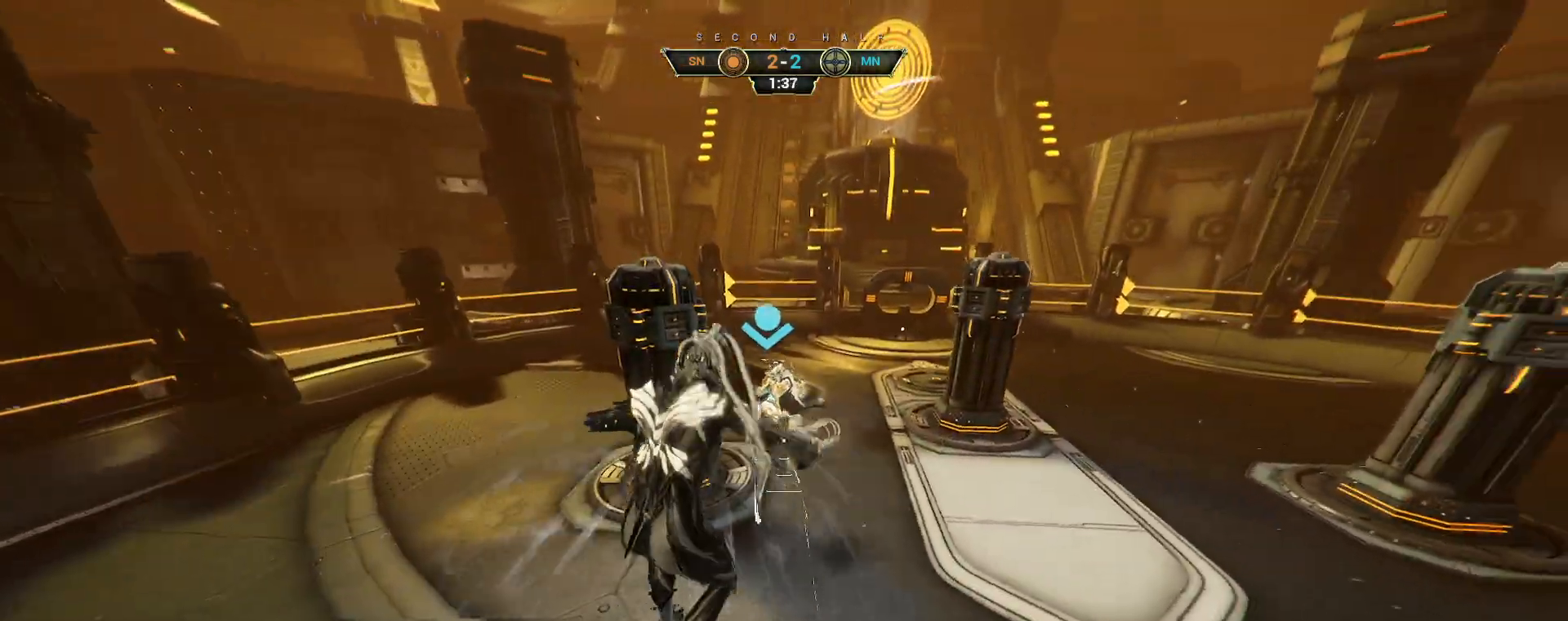
{"keys": ["w"], "mouse": [], "events": [[17, "e", "up"]]}
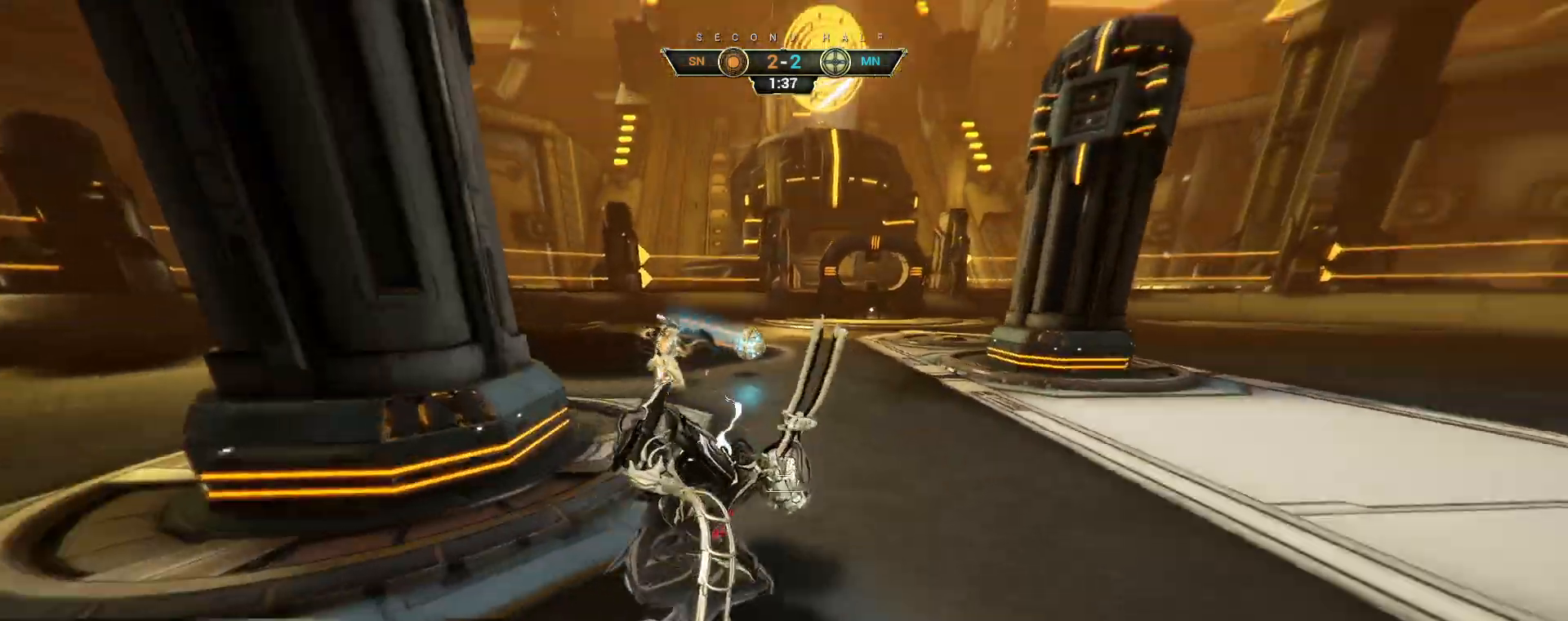
{"keys": ["w"], "mouse": [], "events": [[133, "ctrl", "down"], [167, "space", "down"], [217, "space", "up"], [300, "space", "down"], [333, "space", "up"], [367, "mouse_right", "down"], [417, "ctrl", "up"], [467, "mouse_right", "up"]]}
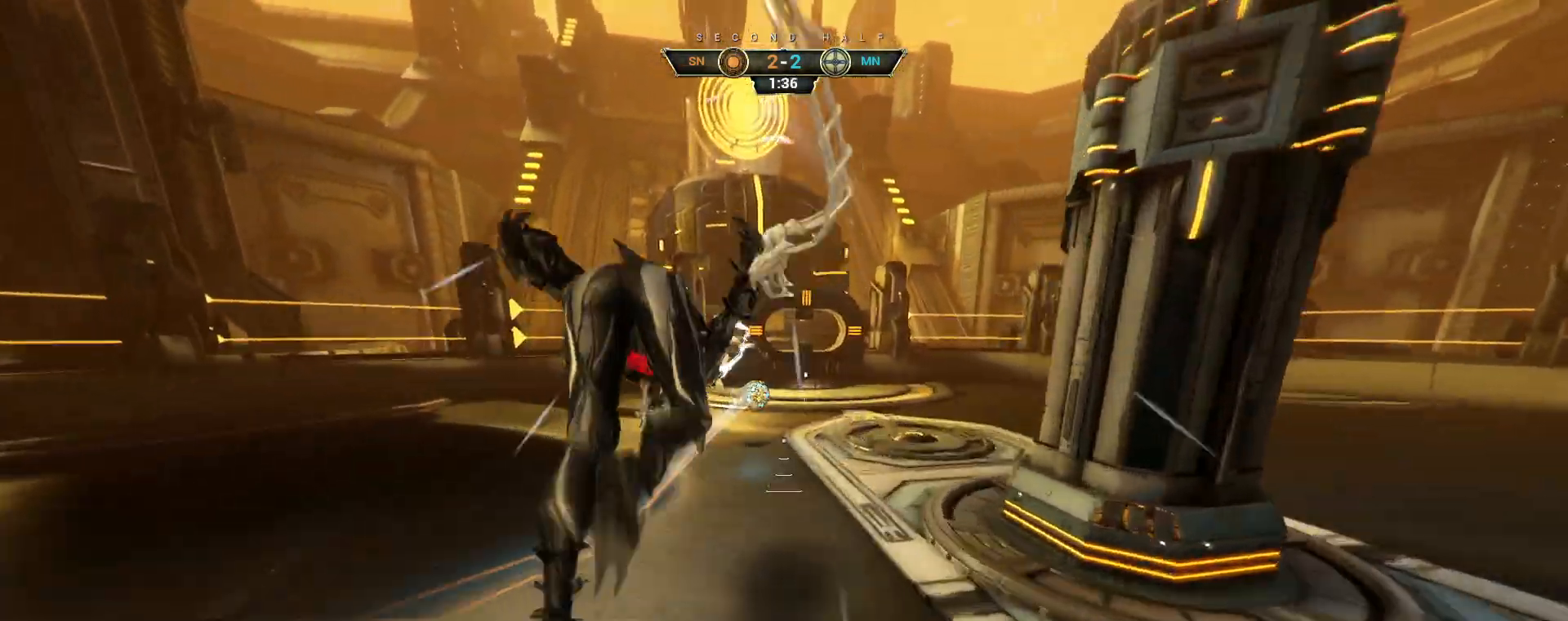
{"keys": ["w"], "mouse": [], "events": [[50, "mouse_right", "down"], [200, "mouse_right", "up"]]}